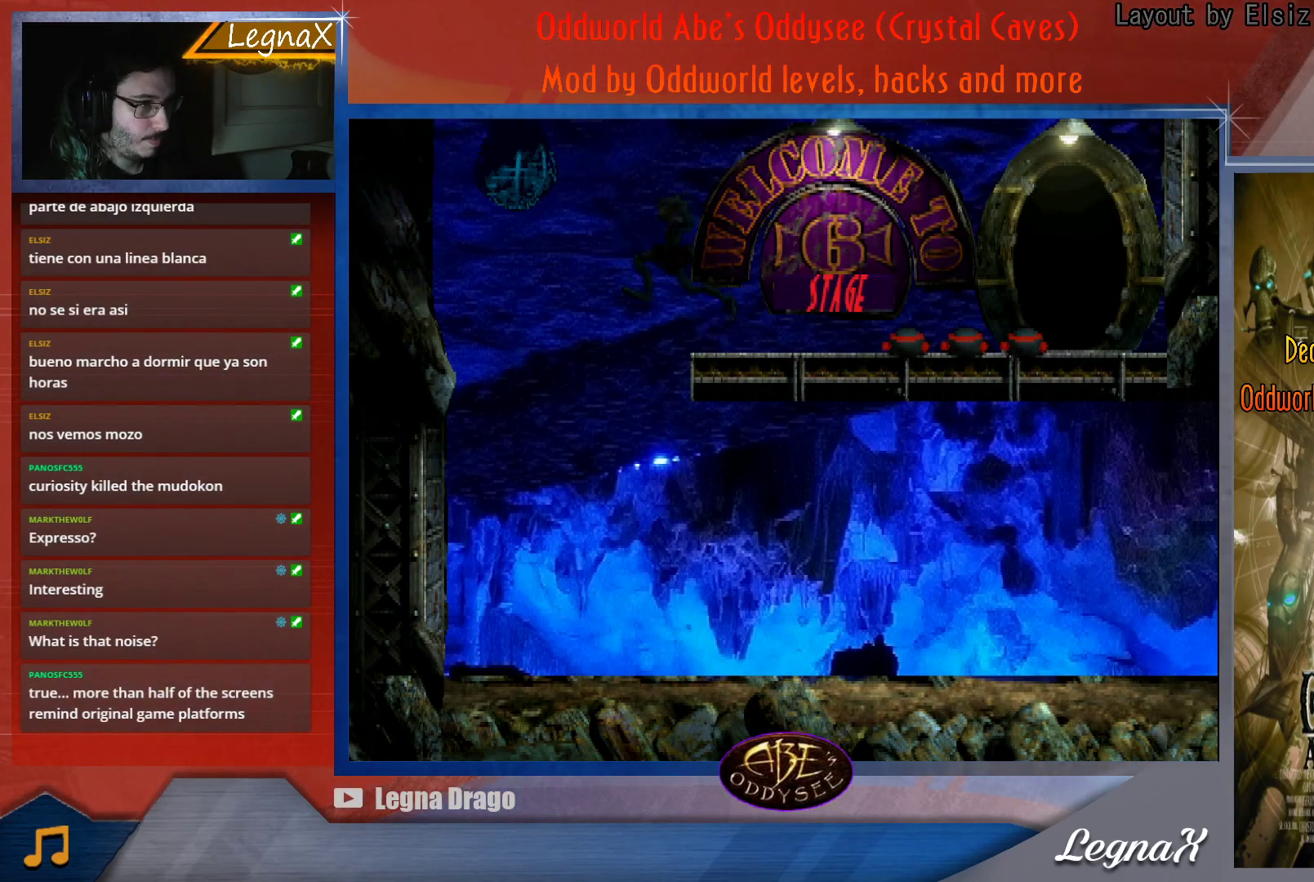
Gameplay with a controller (PlayStation layout); each line is a JSON object with the inputs held at the frame after it. "button_events" lists button changes between this image and that frame as [ms after this image, input, new state], when the widget could be followed in between (sticks are given only as held states). Not read: L3 R3 right_stick.
{"buttons": [], "left_stick": "right", "button_events": [[167, "TRIANGLE", "up"]]}
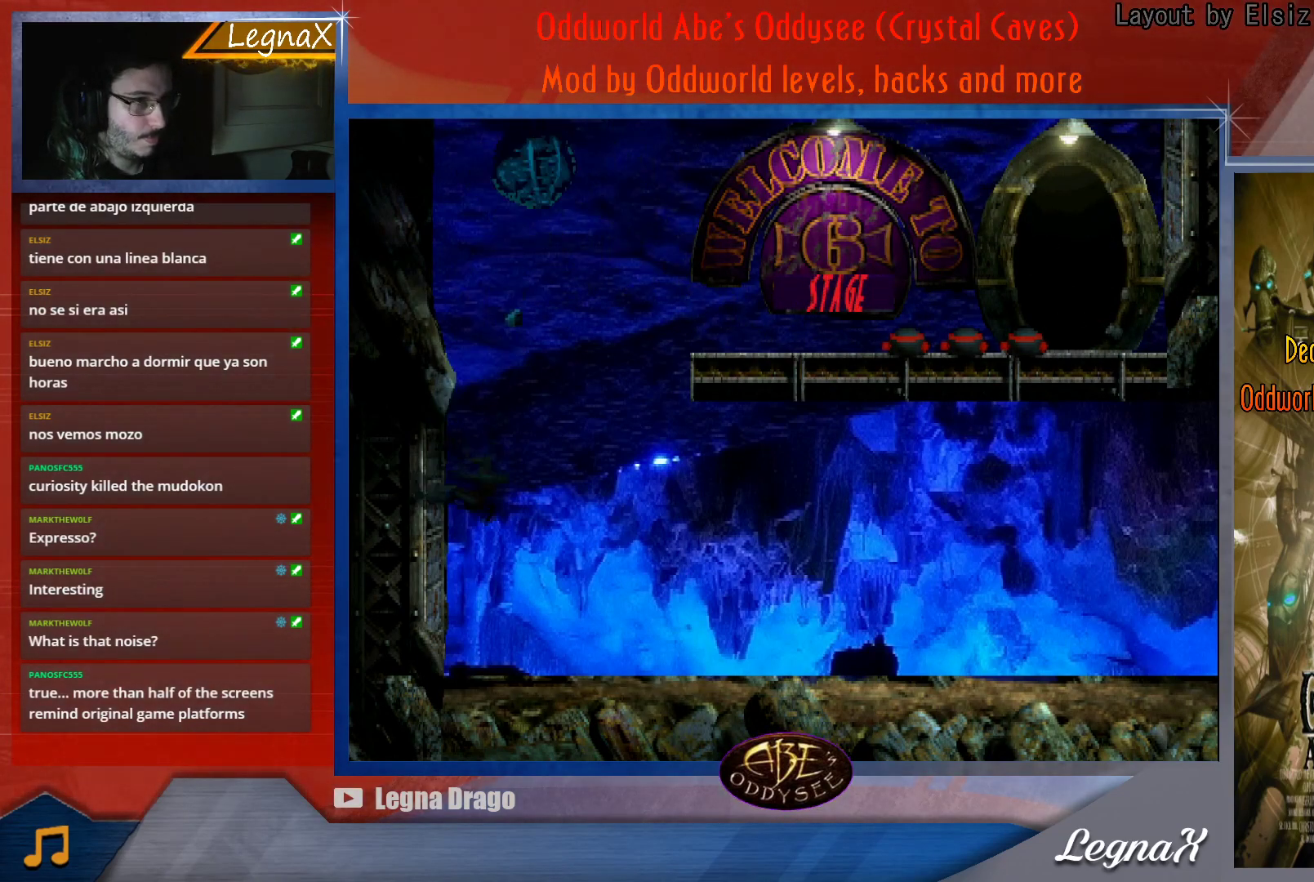
{"buttons": [], "left_stick": "right", "button_events": []}
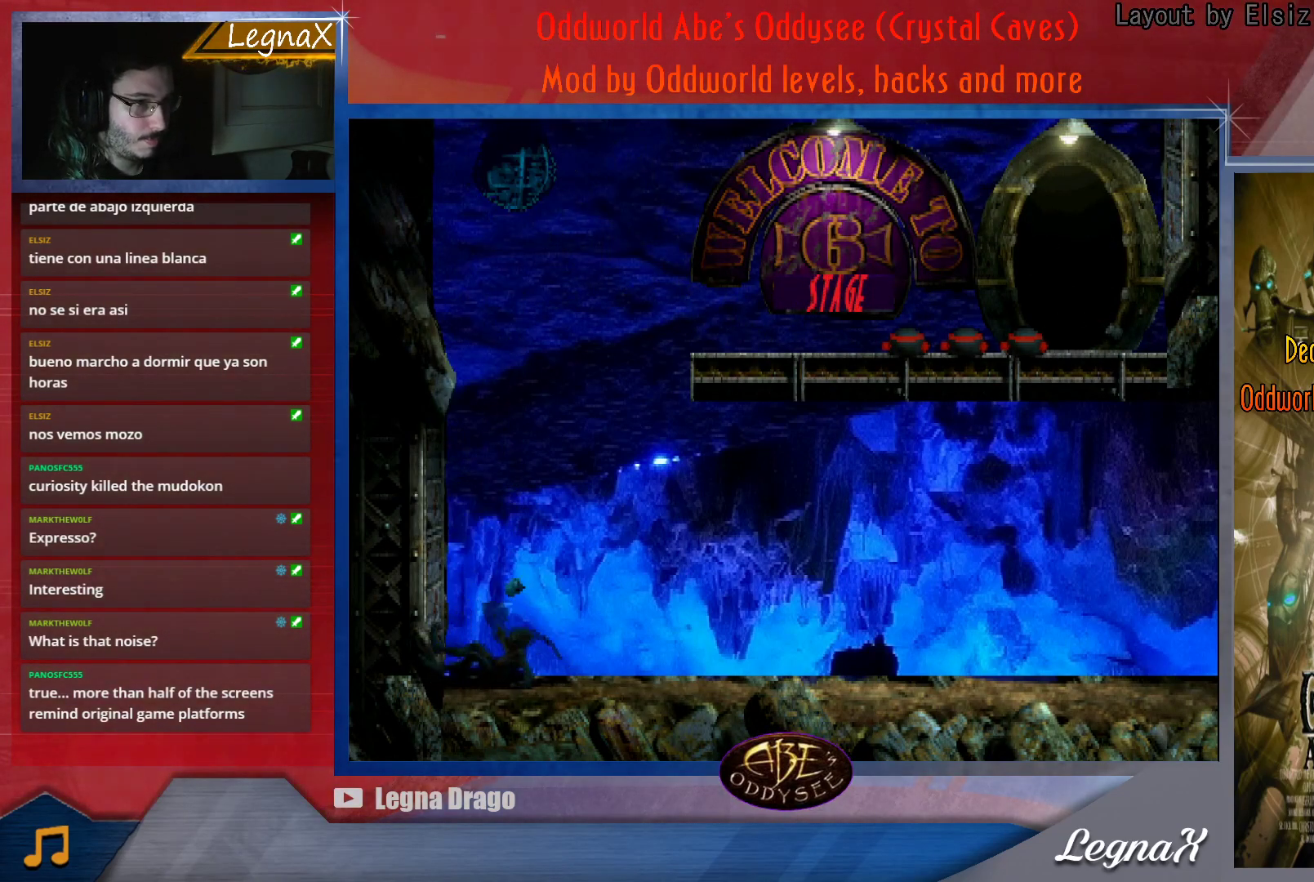
{"buttons": [], "left_stick": "right", "button_events": []}
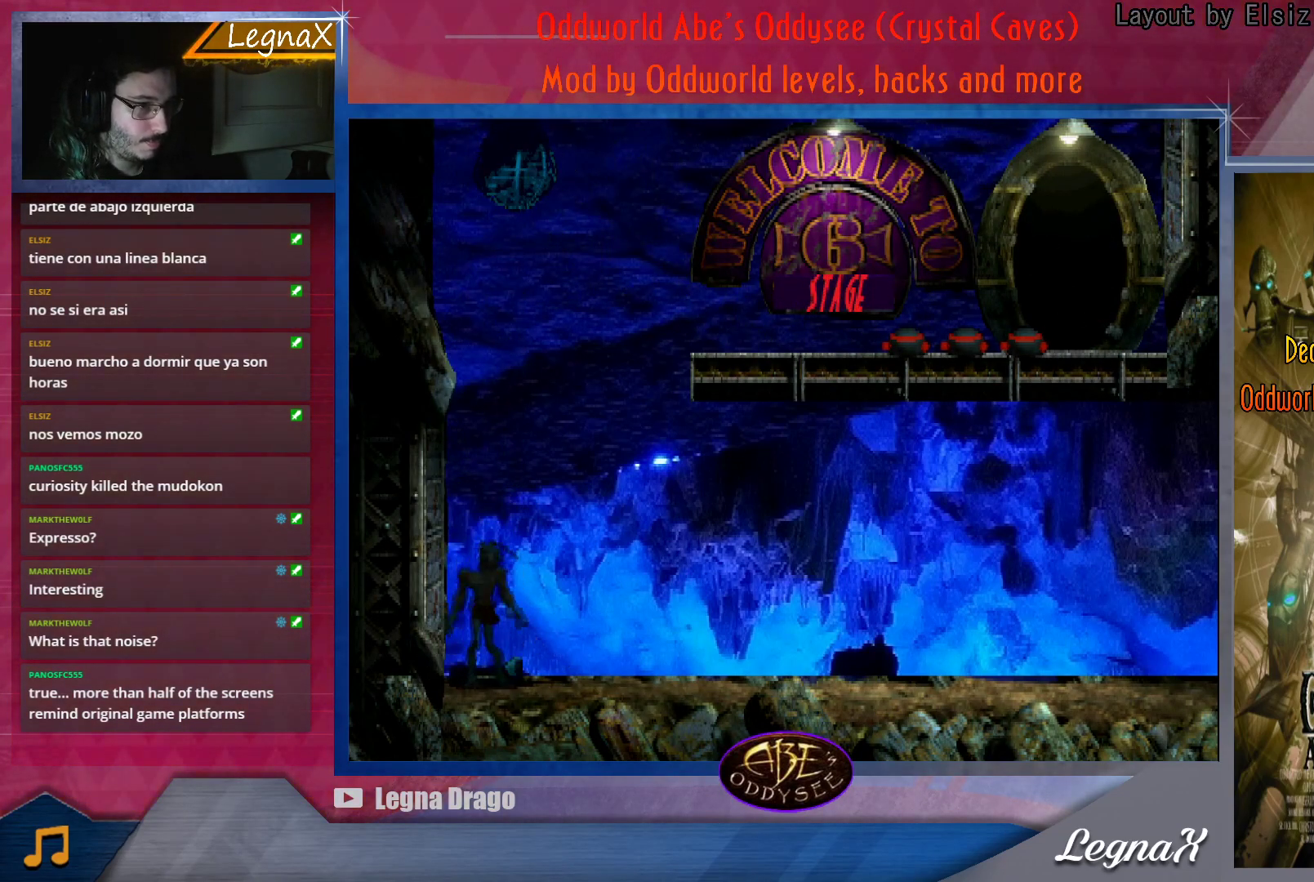
{"buttons": [], "left_stick": "center", "button_events": [[367, "SQUARE", "down"], [467, "SQUARE", "up"]]}
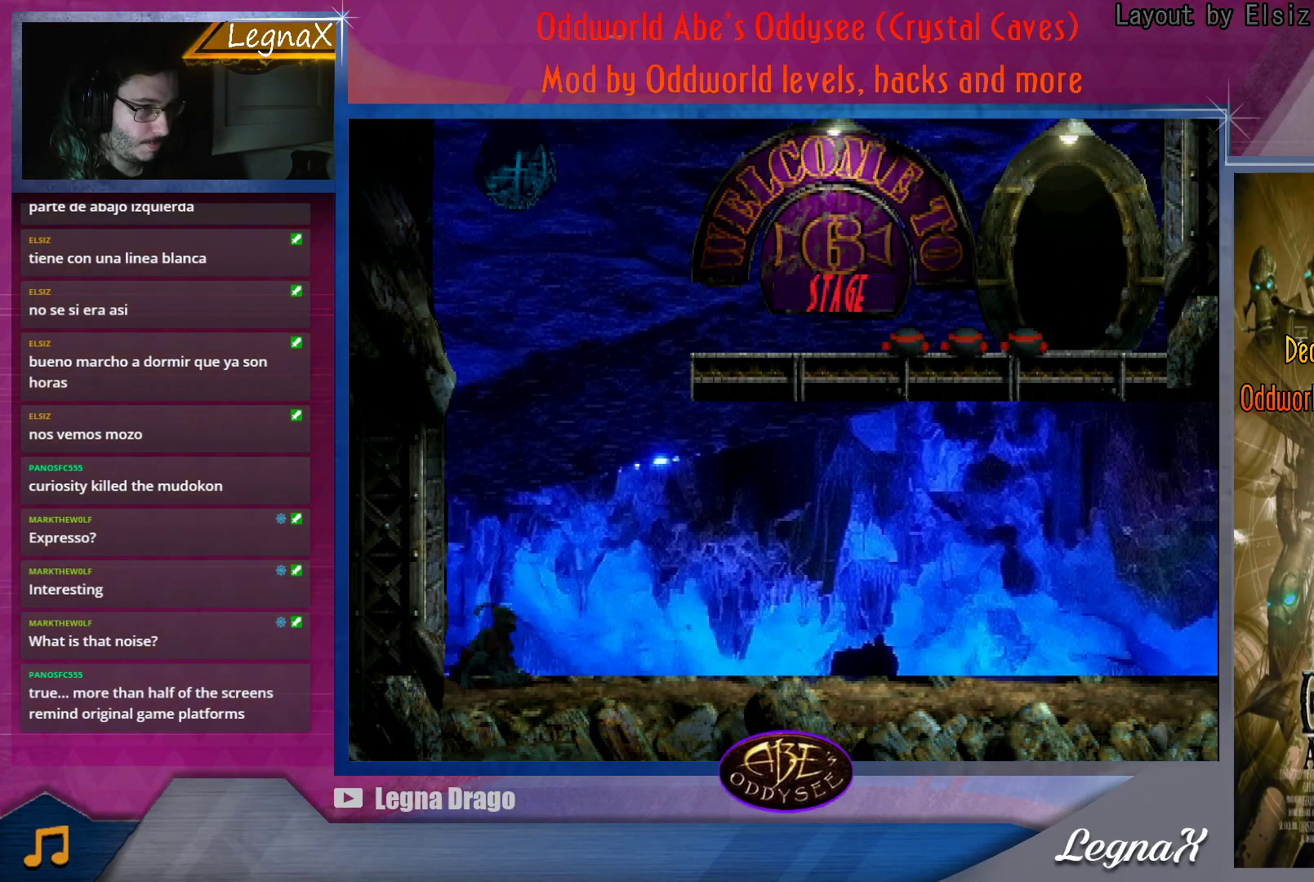
{"buttons": [], "left_stick": "center", "button_events": [[283, "SQUARE", "down"], [333, "SQUARE", "up"], [400, "SQUARE", "down"], [450, "SQUARE", "up"]]}
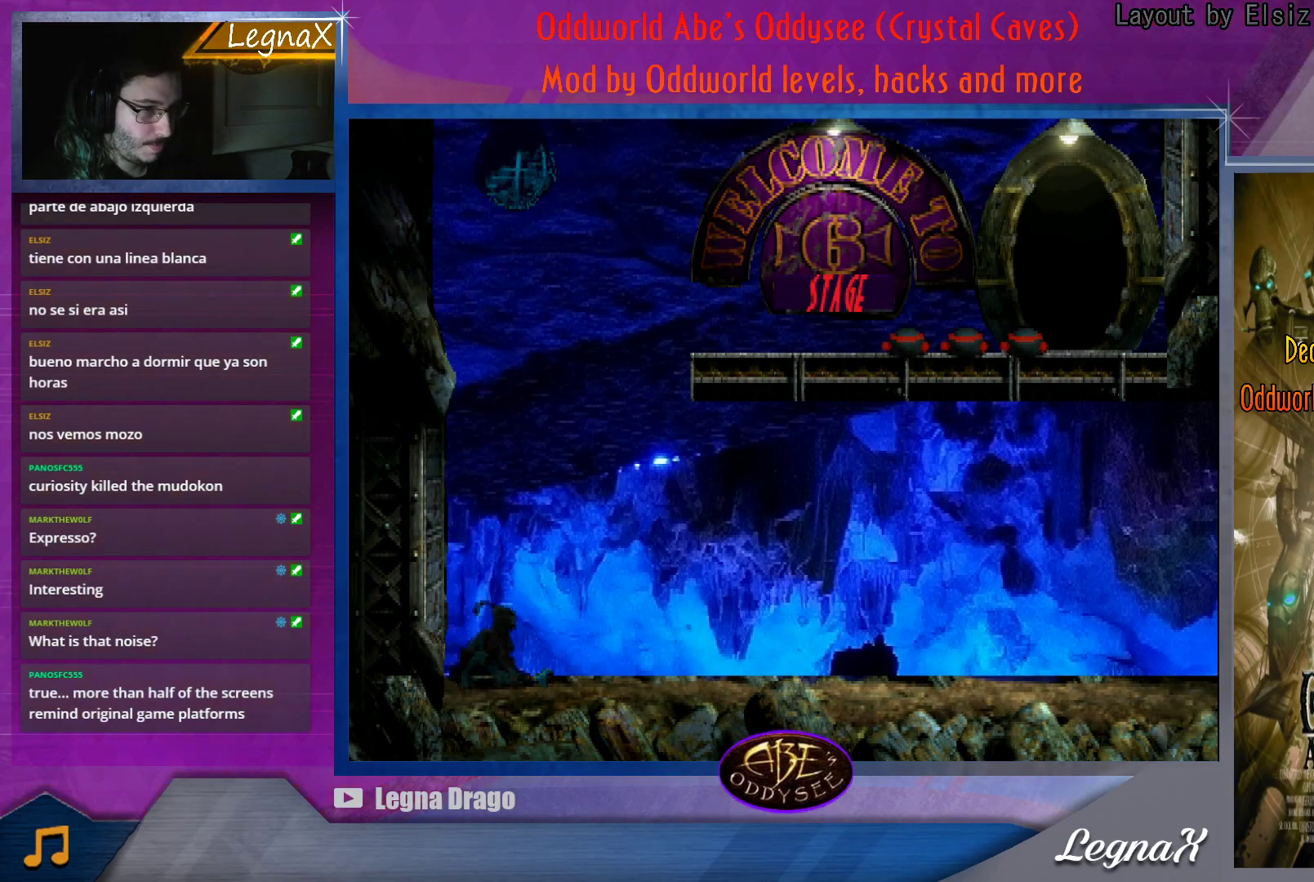
{"buttons": [], "left_stick": "right", "button_events": [[17, "SQUARE", "down"], [67, "SQUARE", "up"], [134, "SQUARE", "down"], [217, "SQUARE", "up"], [267, "SQUARE", "down"], [334, "SQUARE", "up"]]}
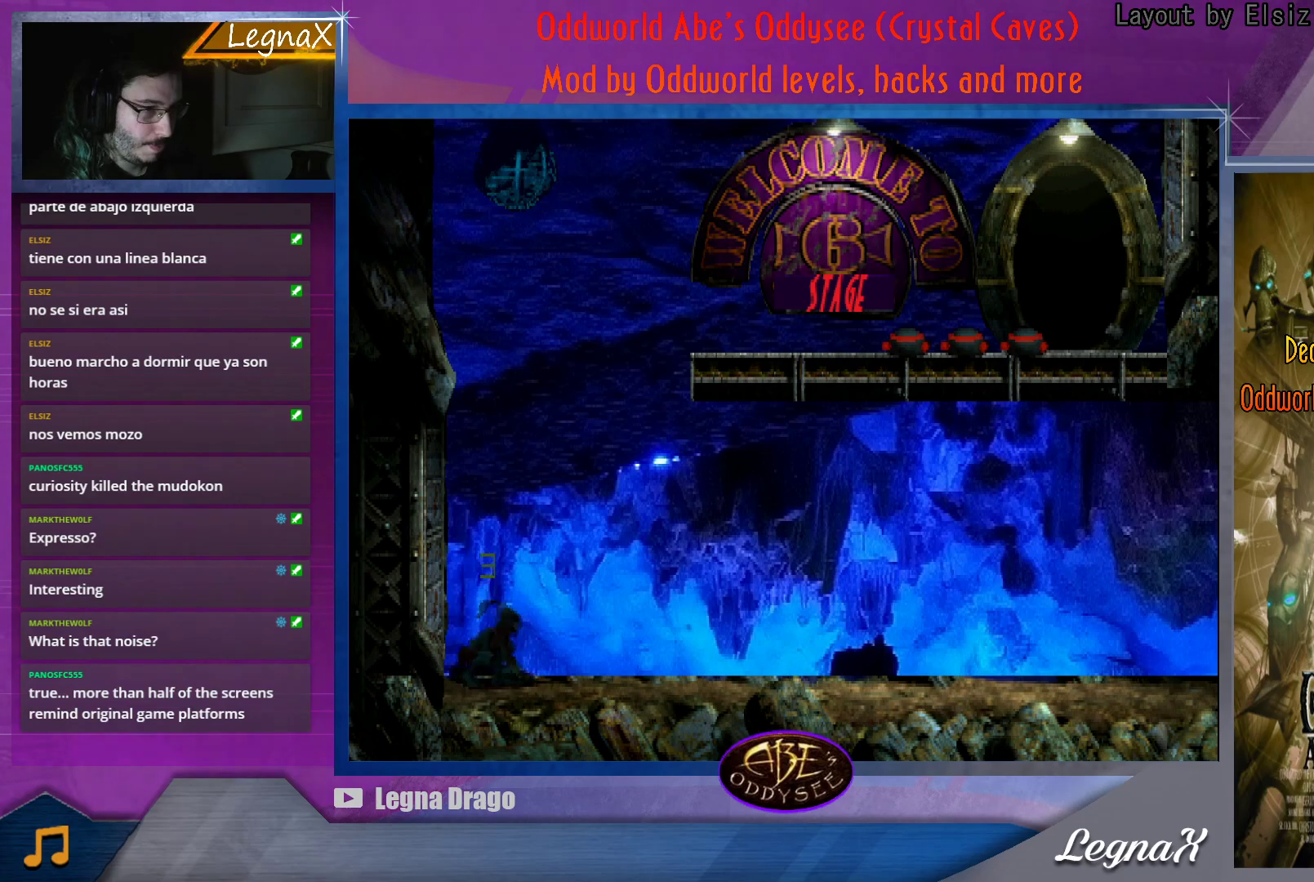
{"buttons": [], "left_stick": "right", "button_events": []}
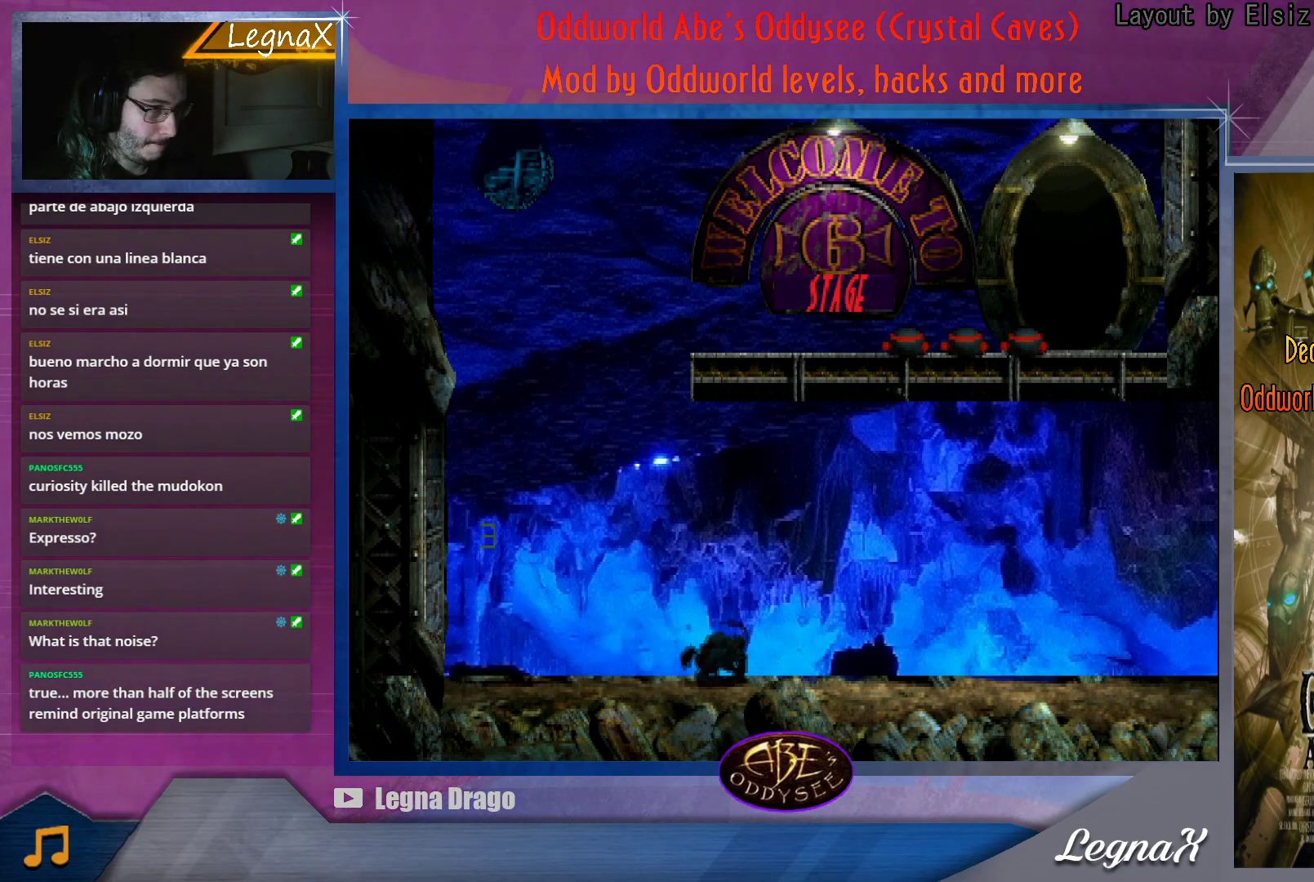
{"buttons": [], "left_stick": "right", "button_events": []}
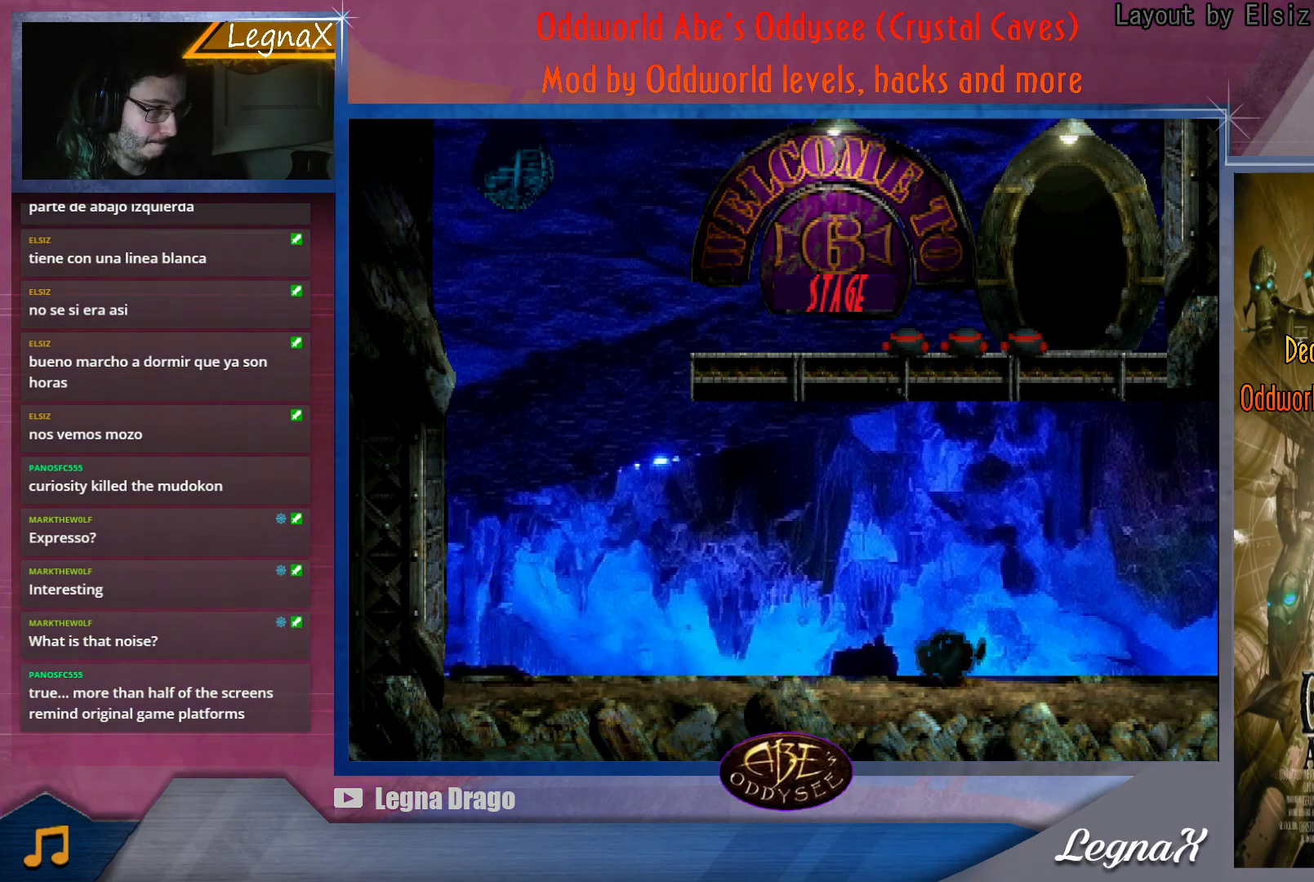
{"buttons": [], "left_stick": "right", "button_events": []}
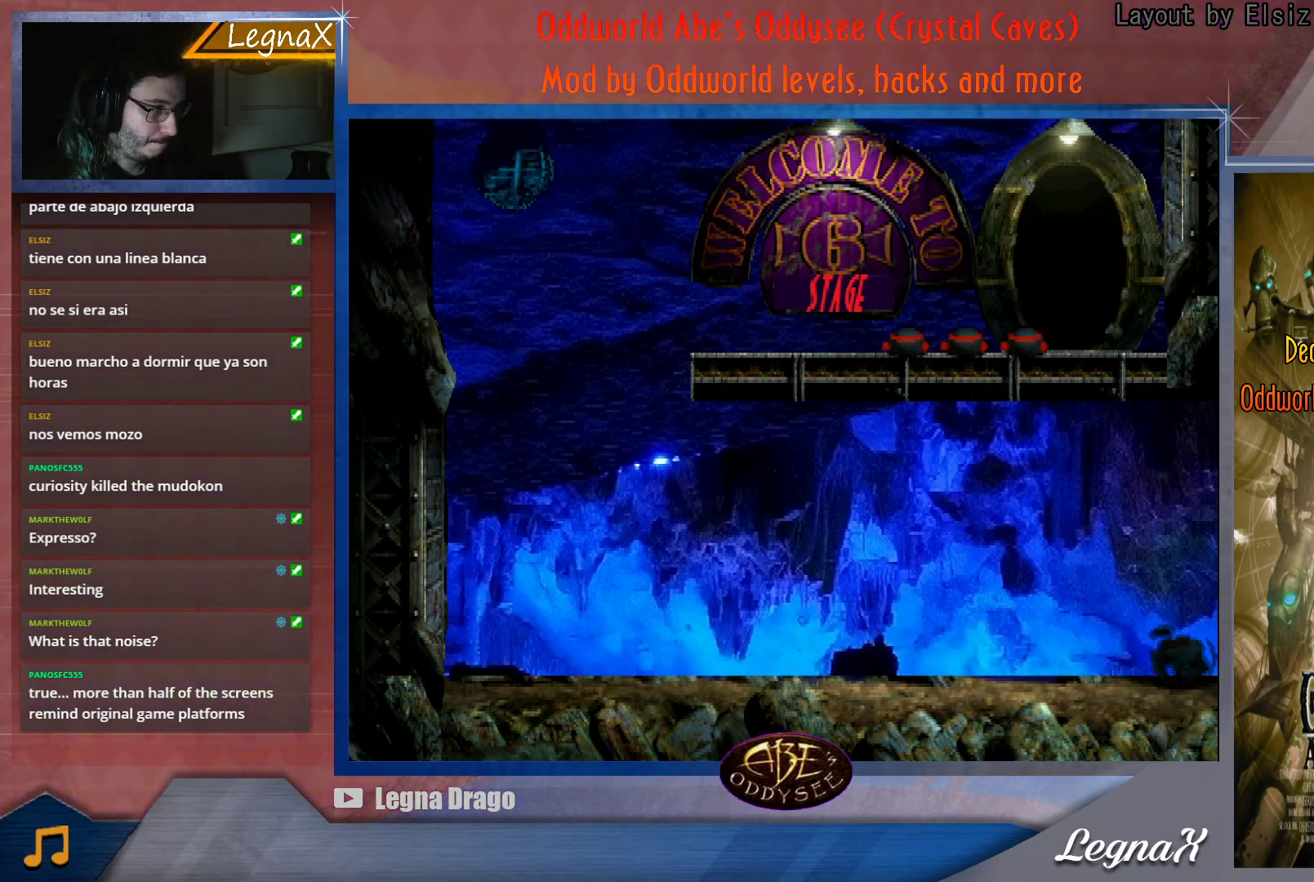
{"buttons": [], "left_stick": "center", "button_events": []}
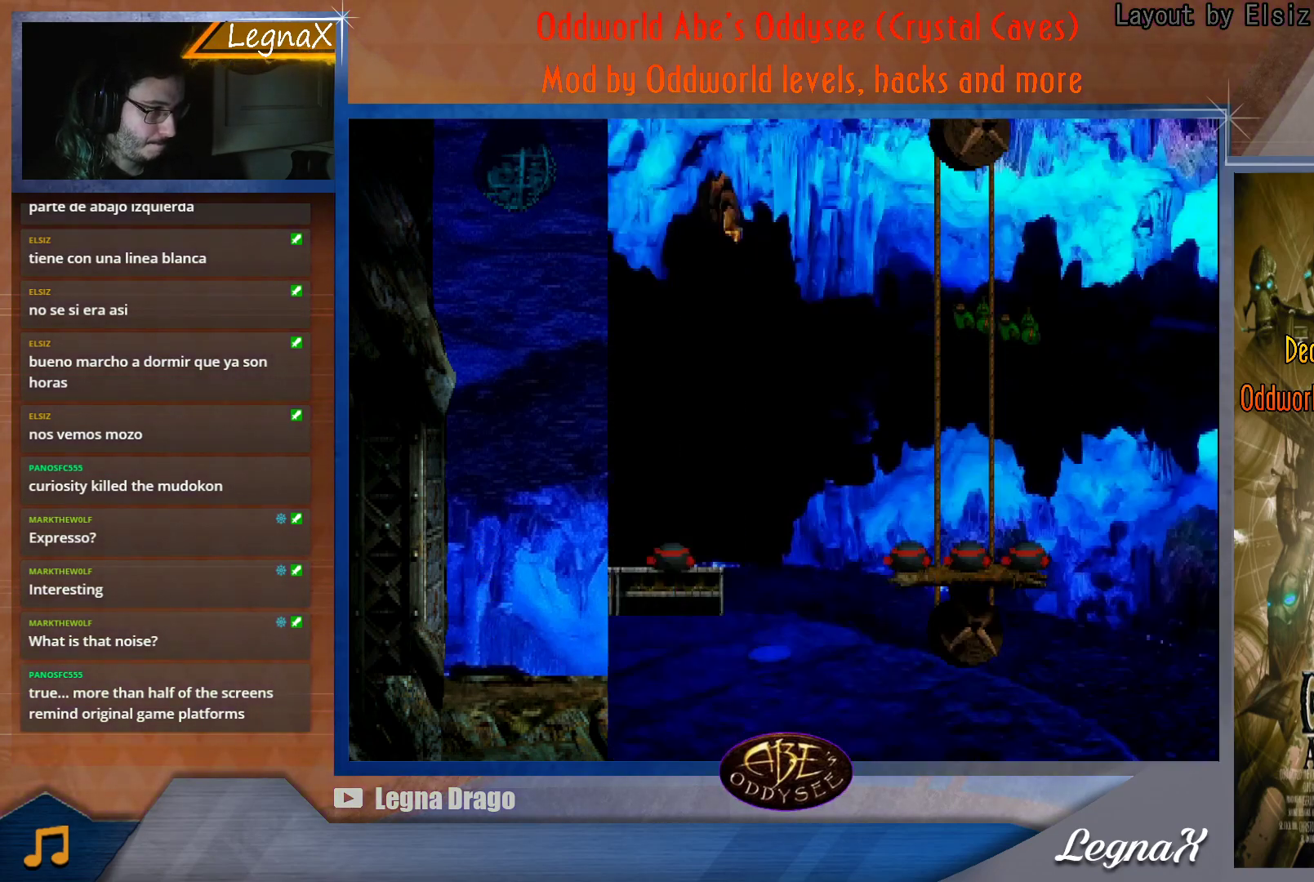
{"buttons": [], "left_stick": "center", "button_events": []}
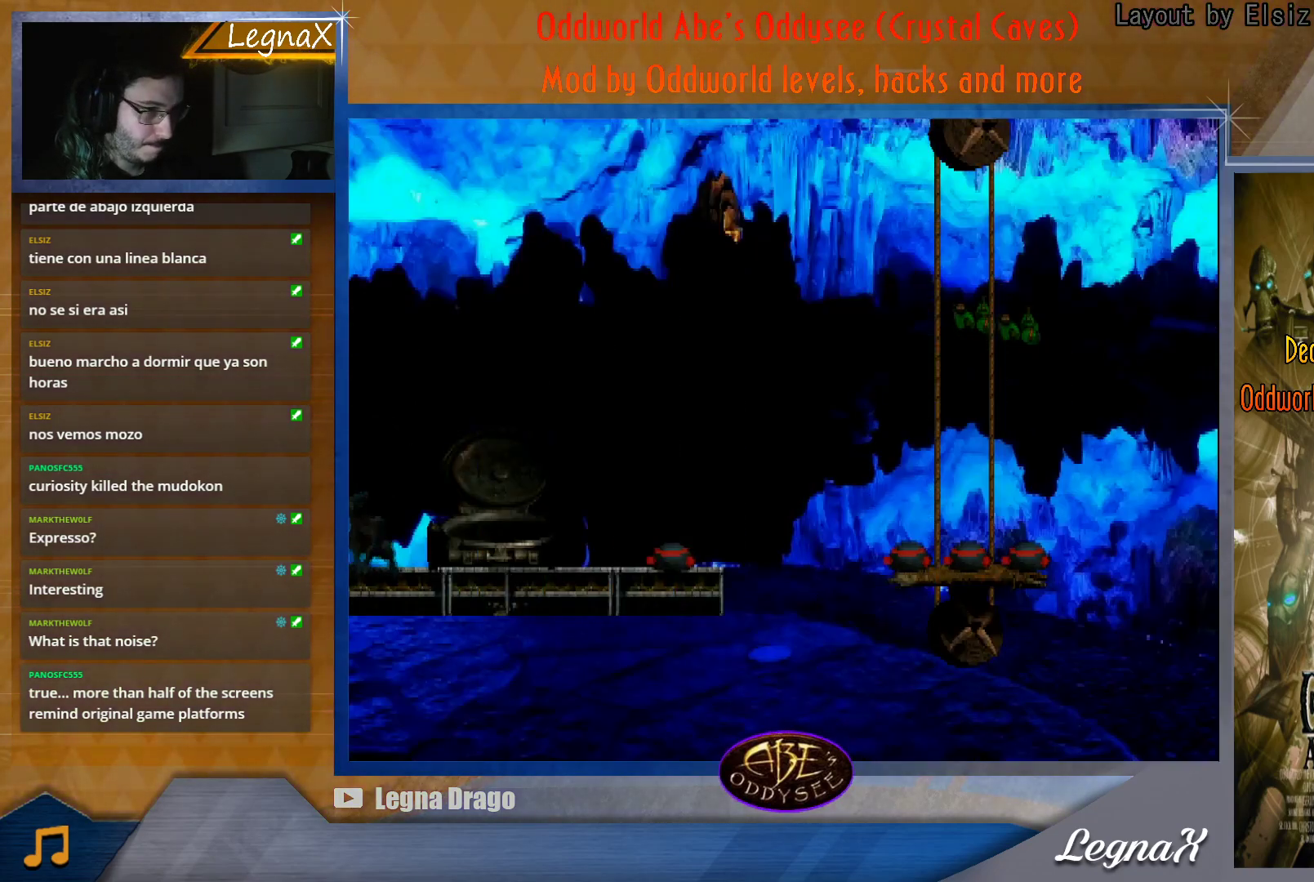
{"buttons": [], "left_stick": "center", "button_events": []}
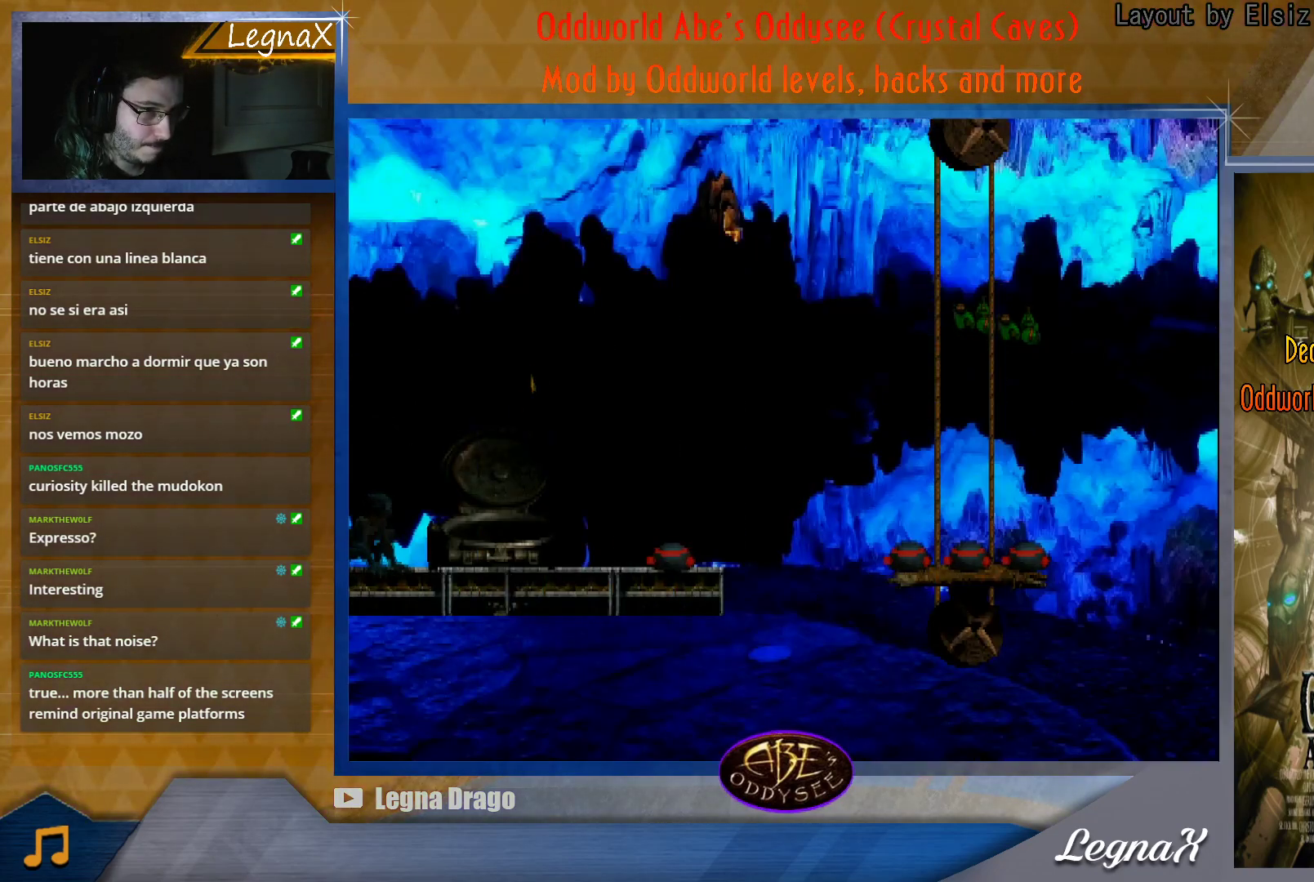
{"buttons": [], "left_stick": "right", "button_events": []}
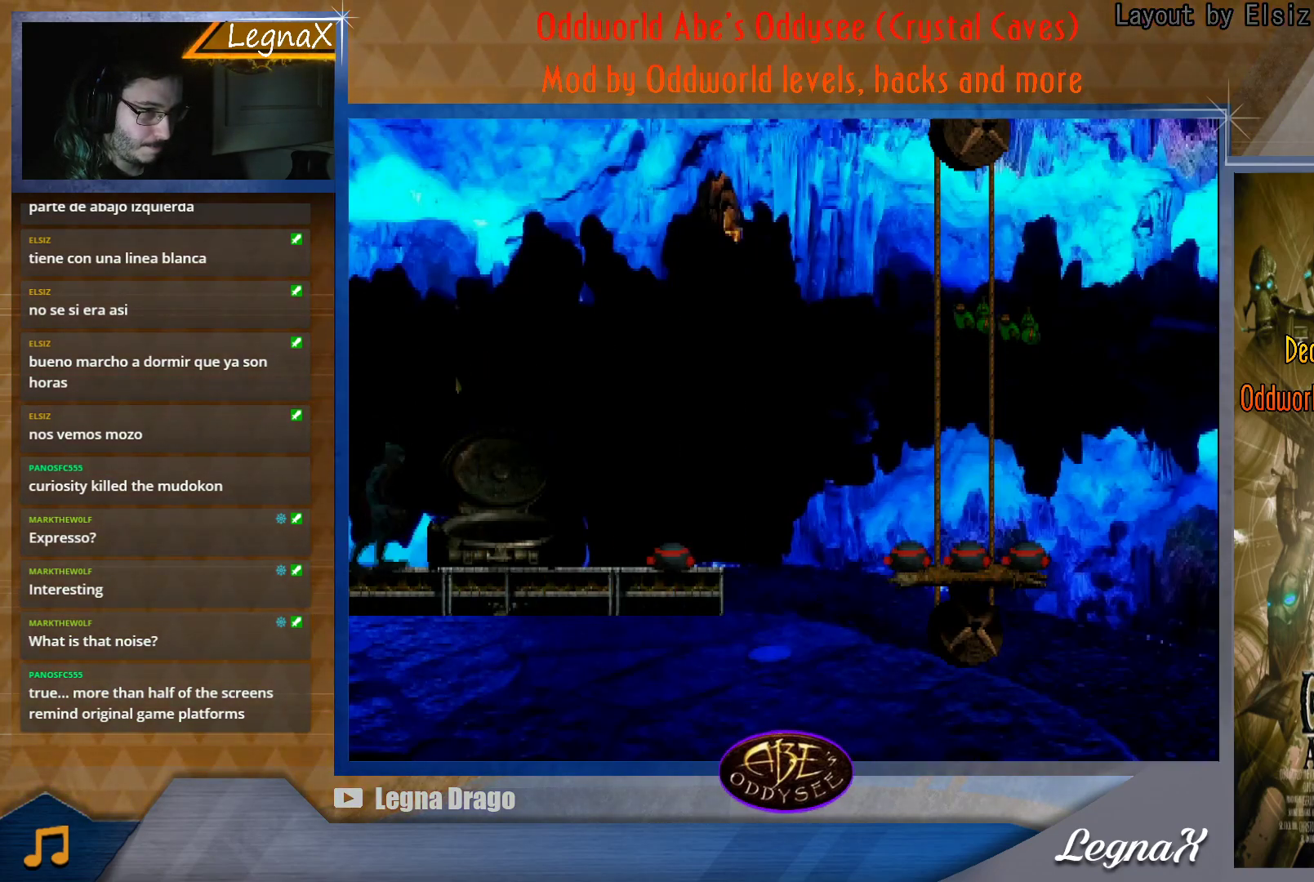
{"buttons": [], "left_stick": "center", "button_events": []}
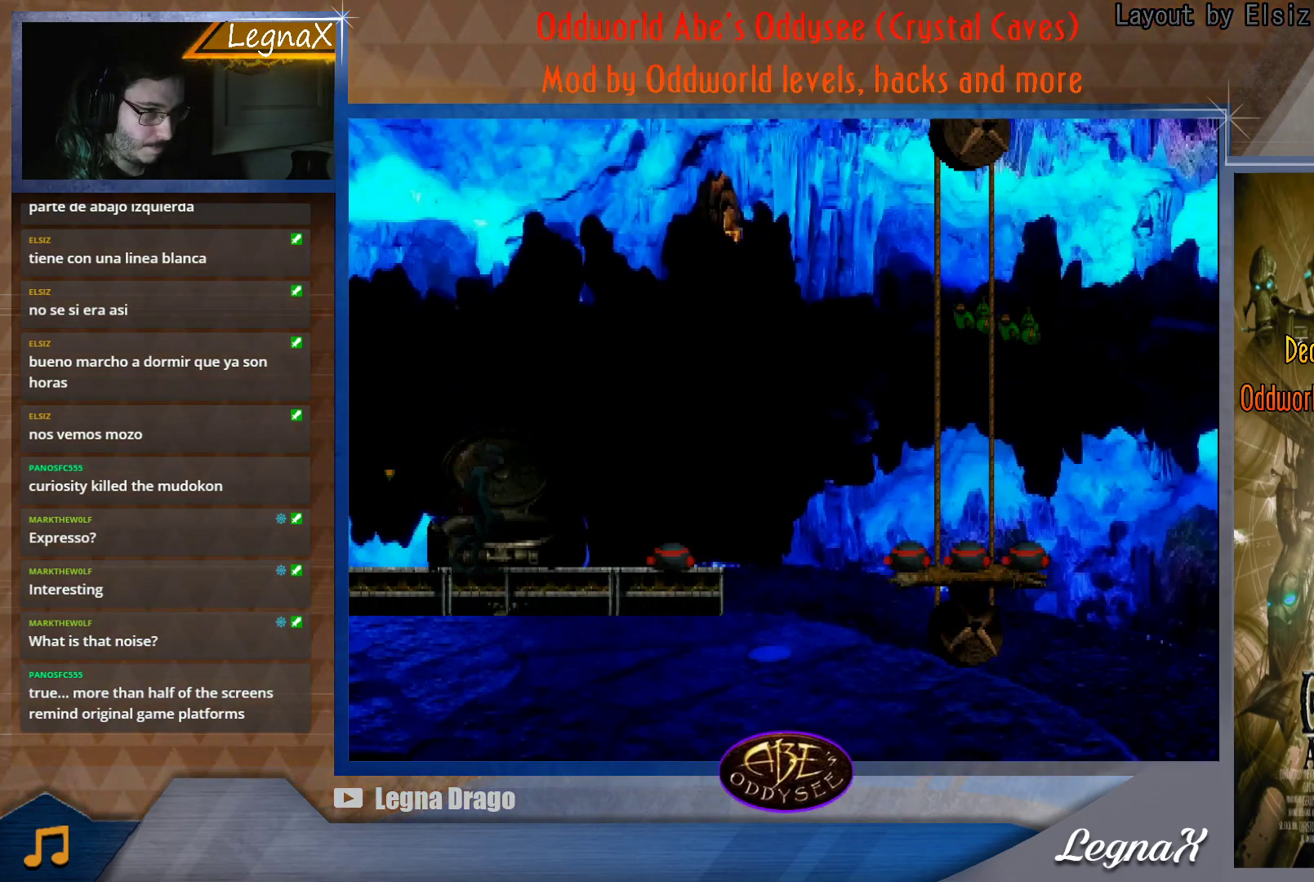
{"buttons": ["CIRCLE"], "left_stick": "left", "button_events": [[167, "CIRCLE", "down"]]}
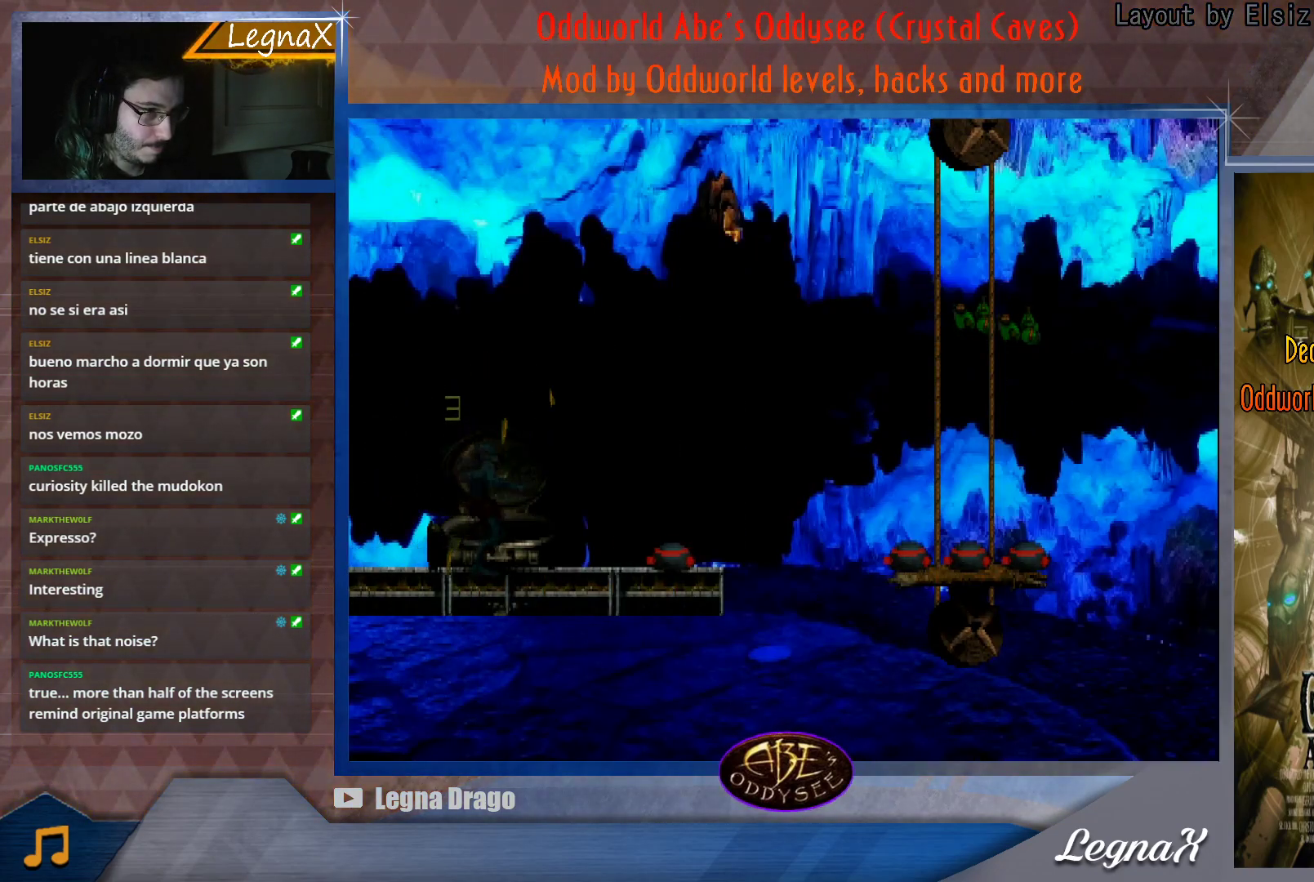
{"buttons": ["CROSS"], "left_stick": "left", "button_events": [[34, "CIRCLE", "up"], [417, "CROSS", "down"]]}
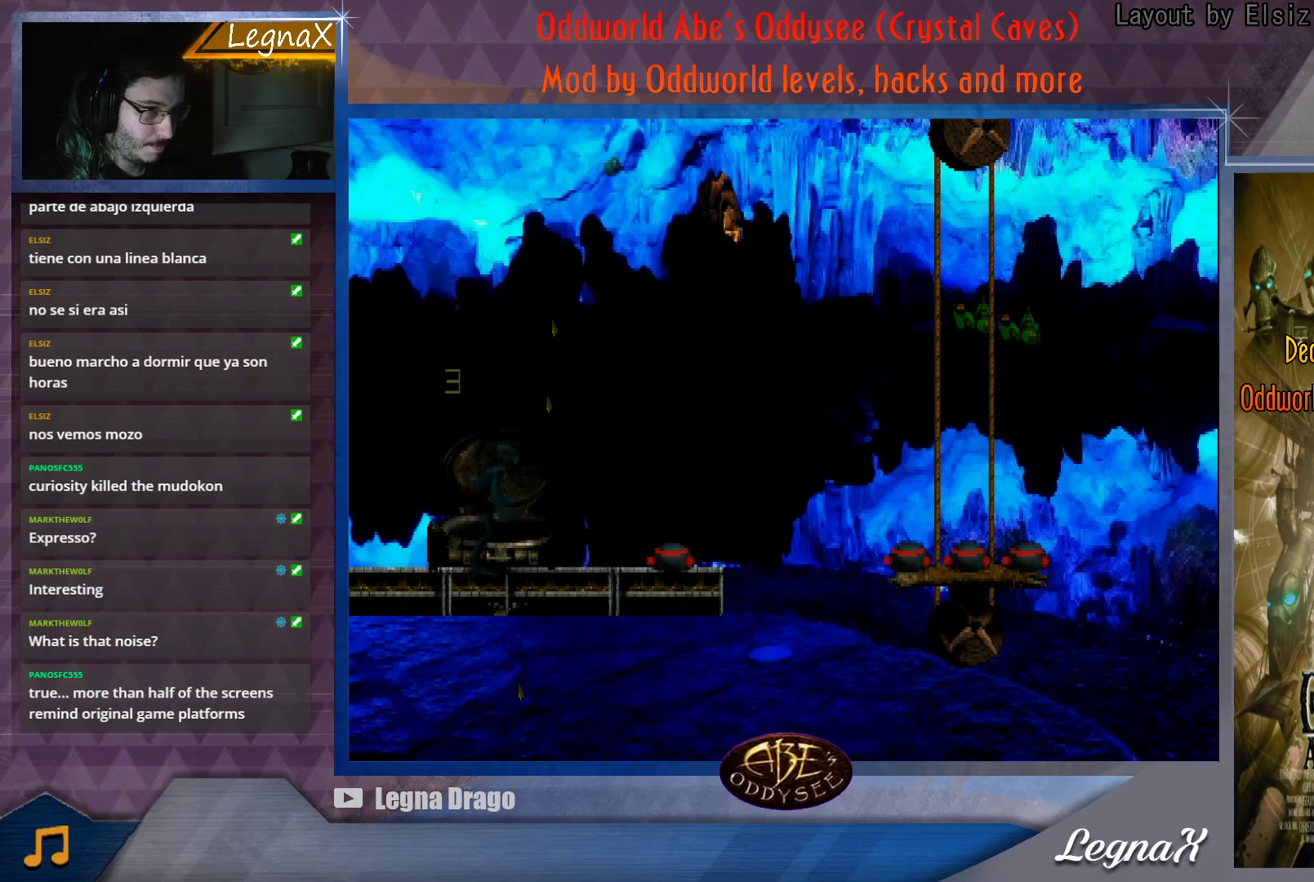
{"buttons": ["CROSS"], "left_stick": "left", "button_events": []}
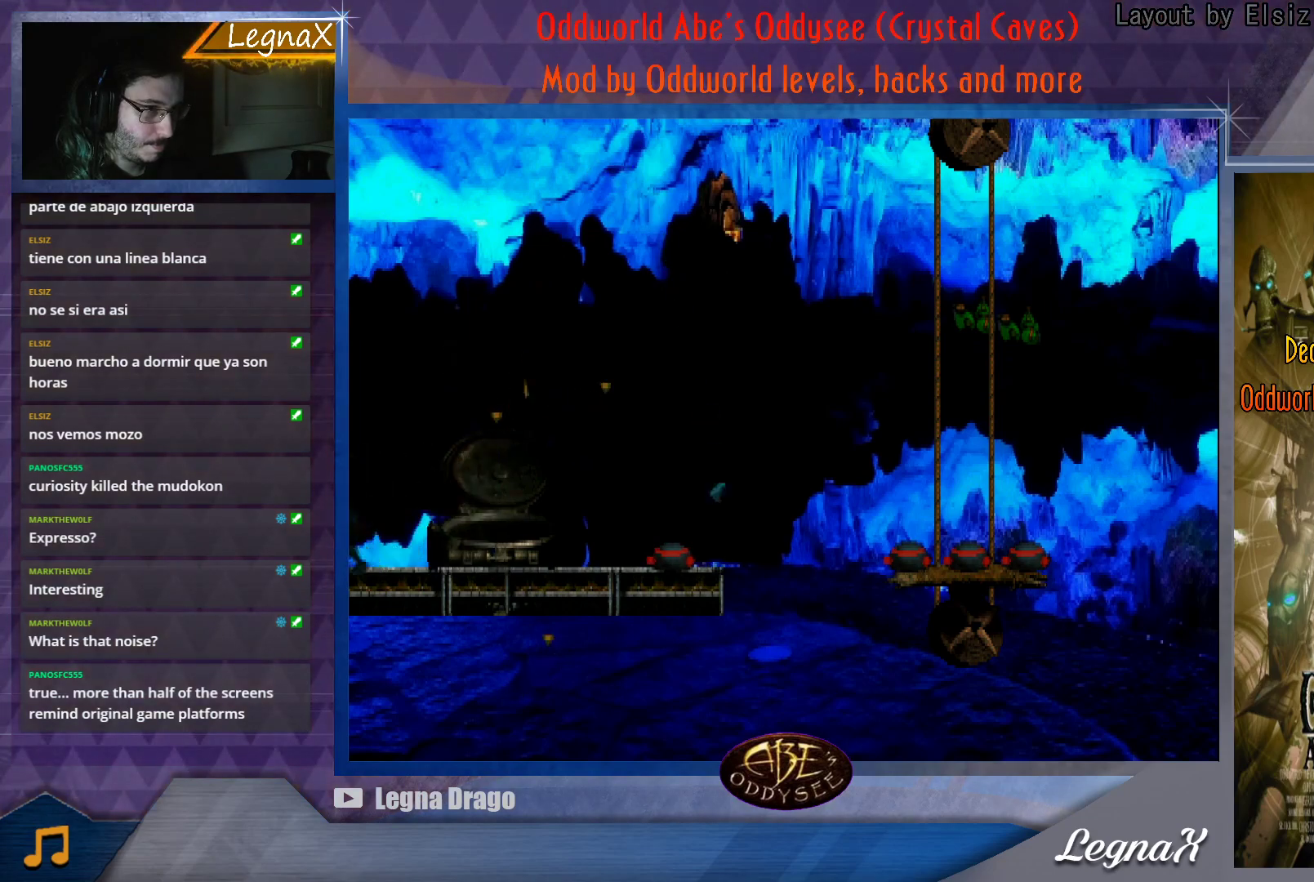
{"buttons": ["CROSS"], "left_stick": "right", "button_events": []}
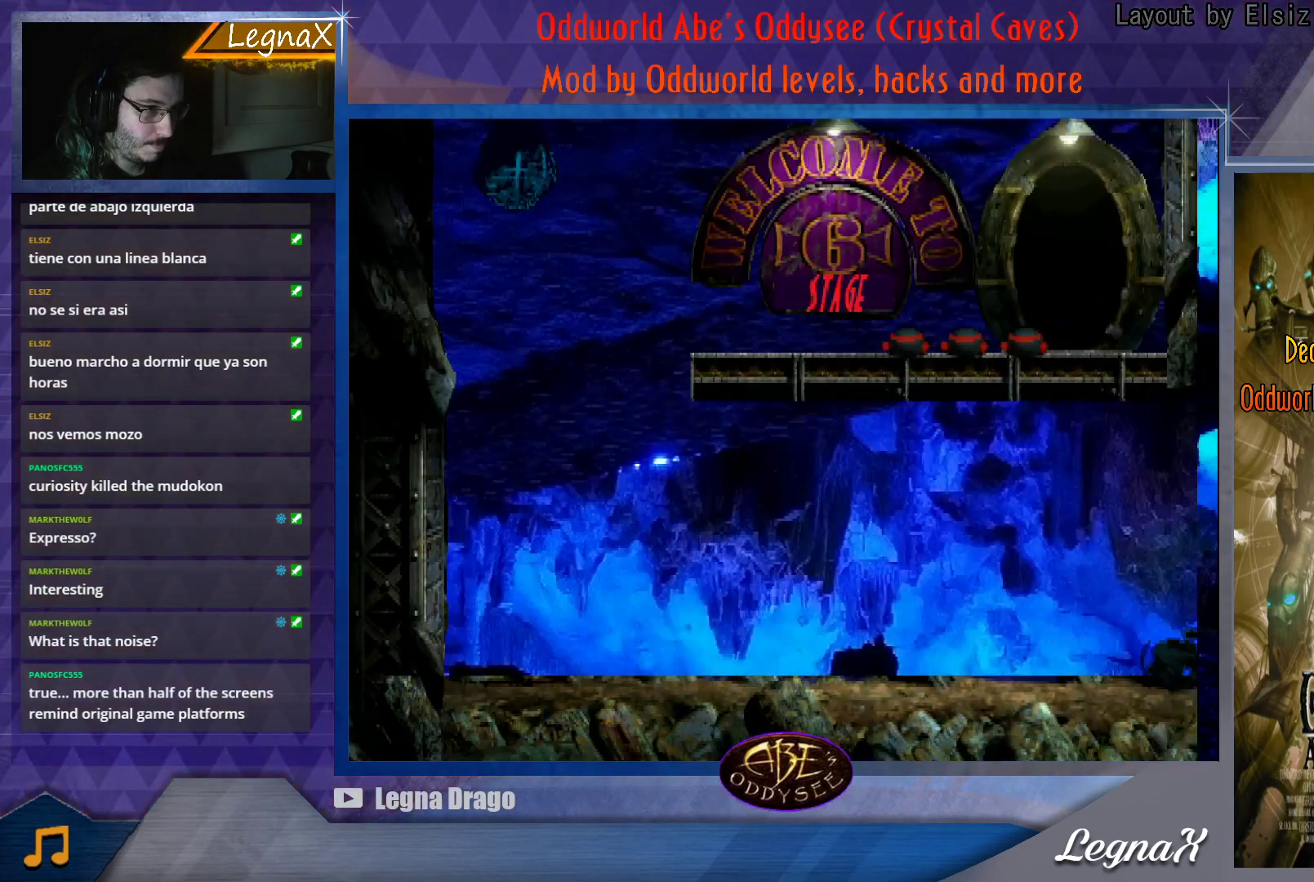
{"buttons": ["CROSS"], "left_stick": "right", "button_events": []}
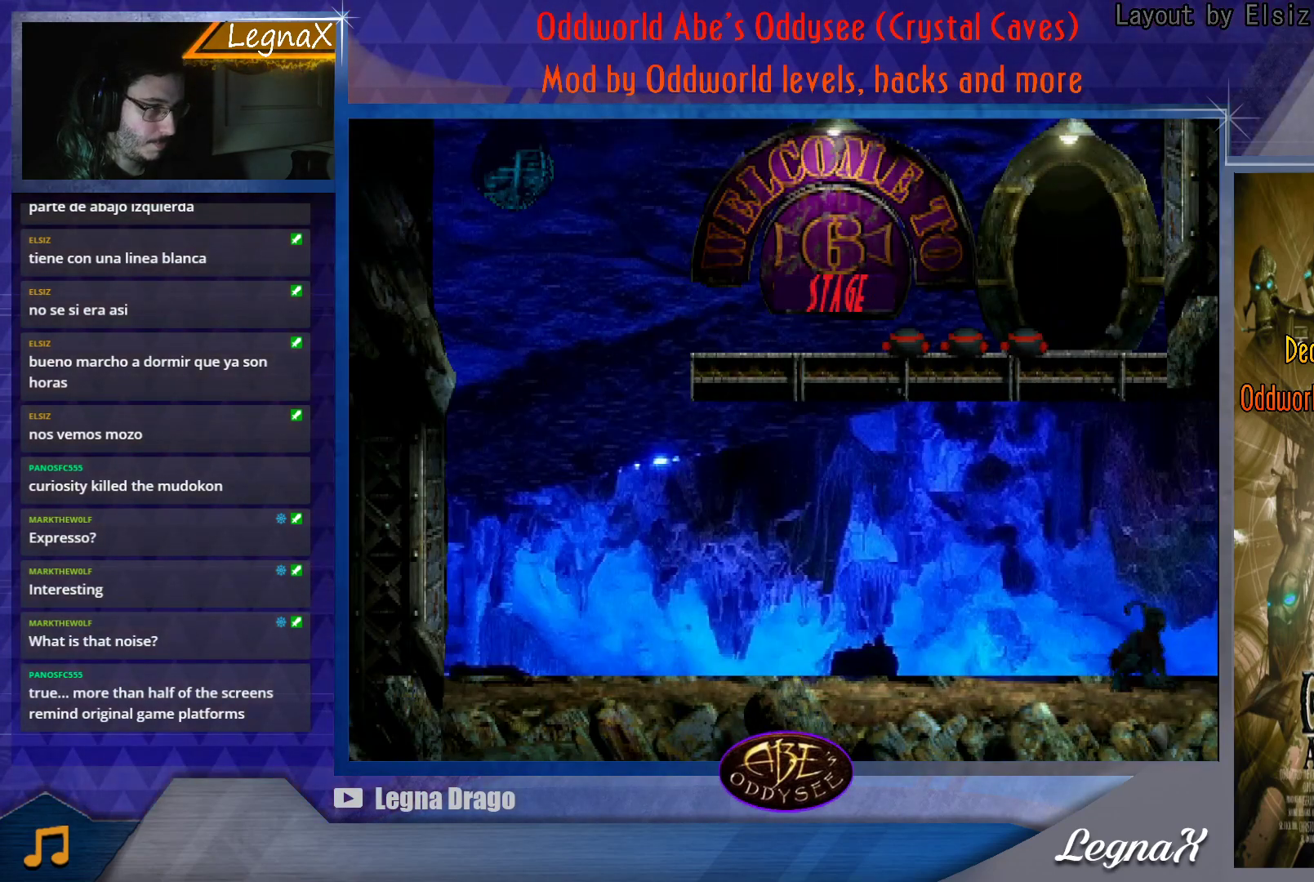
{"buttons": [], "left_stick": "center", "button_events": [[301, "CROSS", "up"]]}
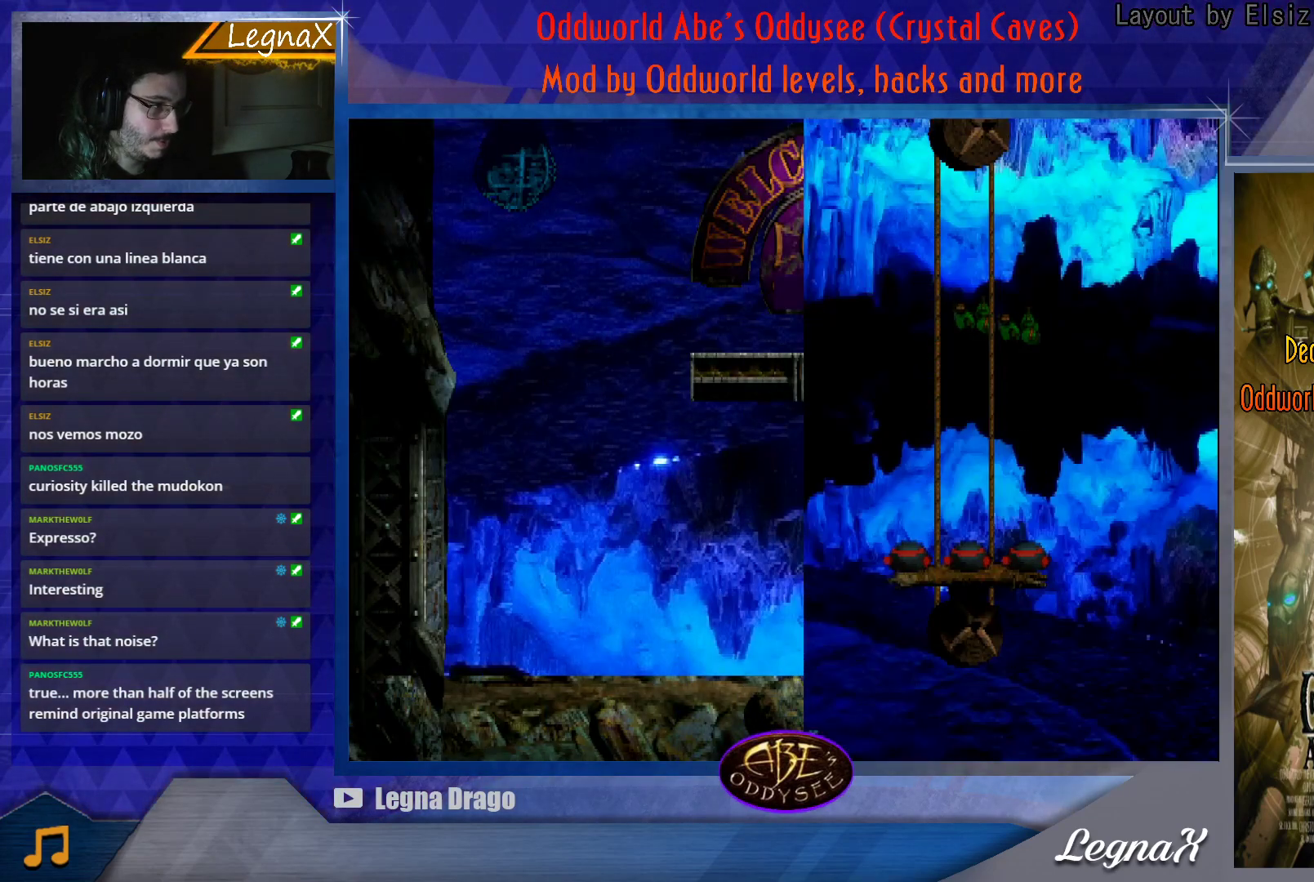
{"buttons": [], "left_stick": "center", "button_events": []}
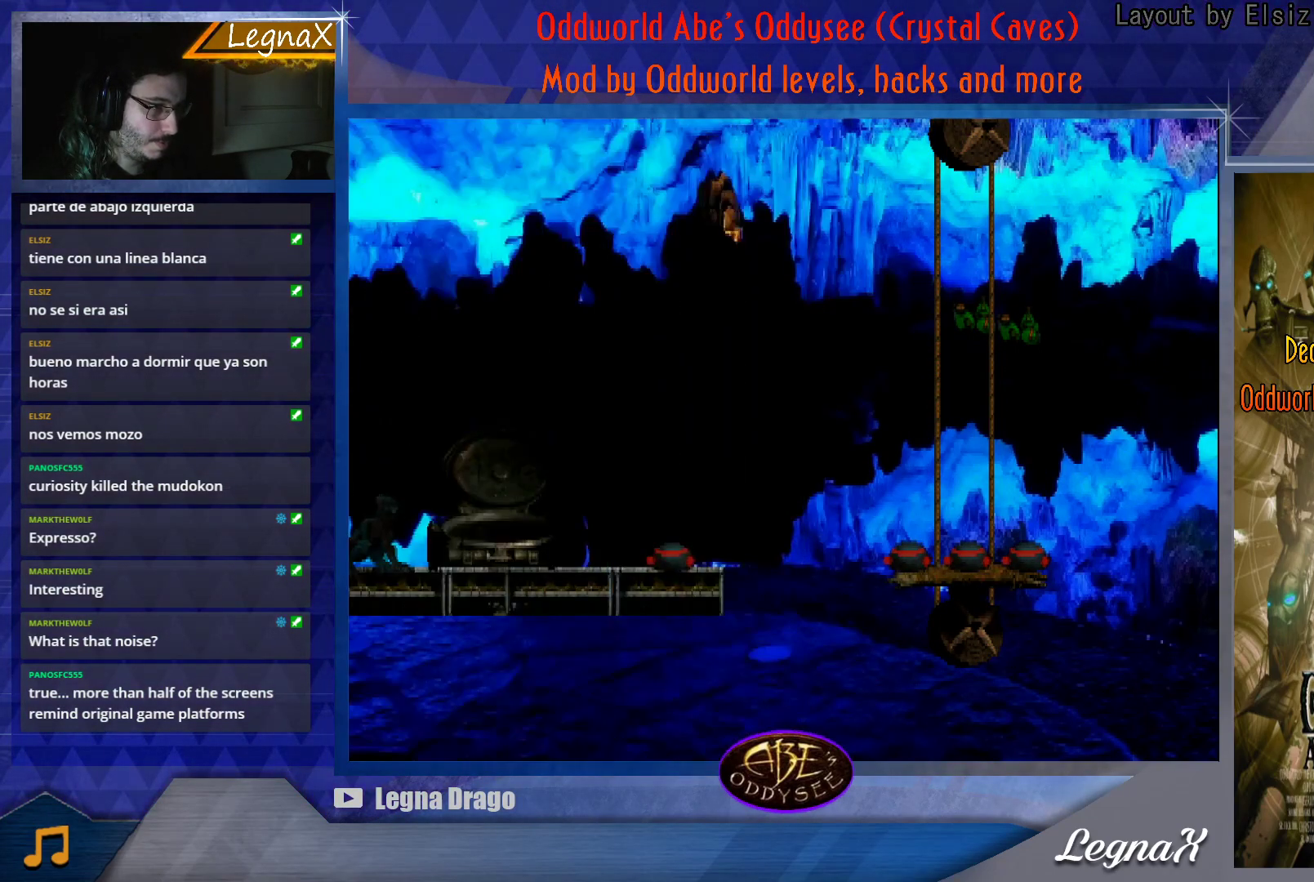
{"buttons": ["CIRCLE"], "left_stick": "right", "button_events": [[100, "CIRCLE", "down"]]}
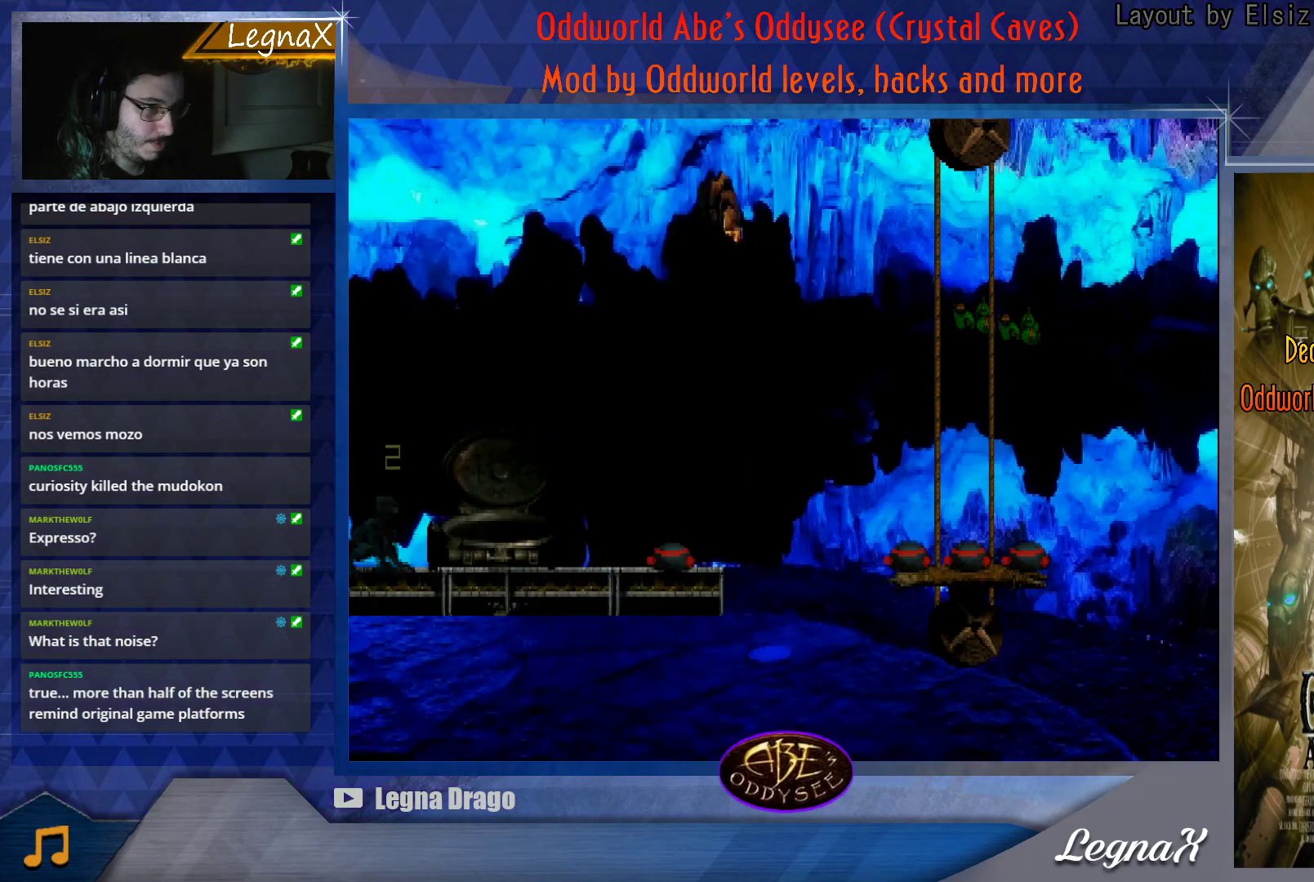
{"buttons": [], "left_stick": "center", "button_events": [[150, "CIRCLE", "up"]]}
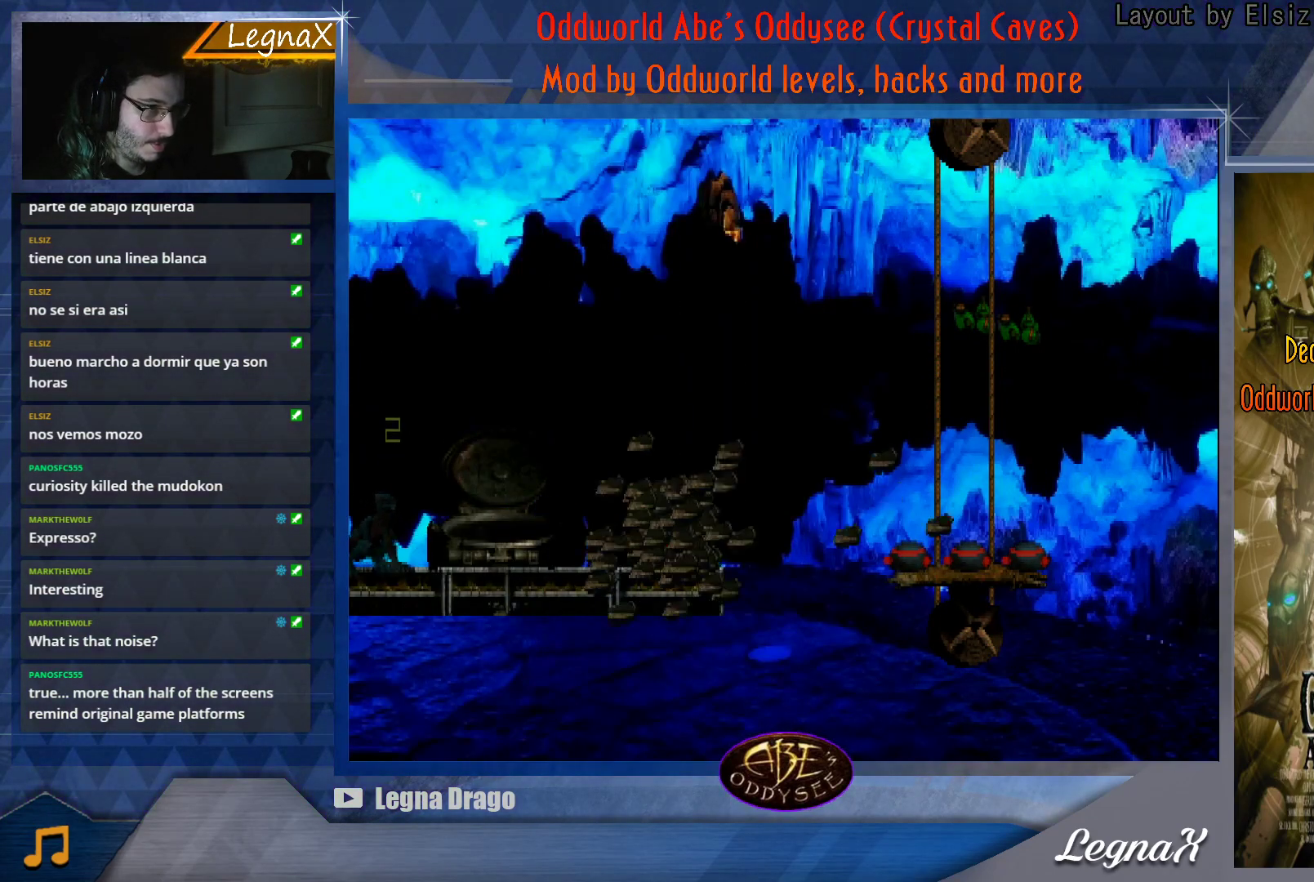
{"buttons": [], "left_stick": "center", "button_events": []}
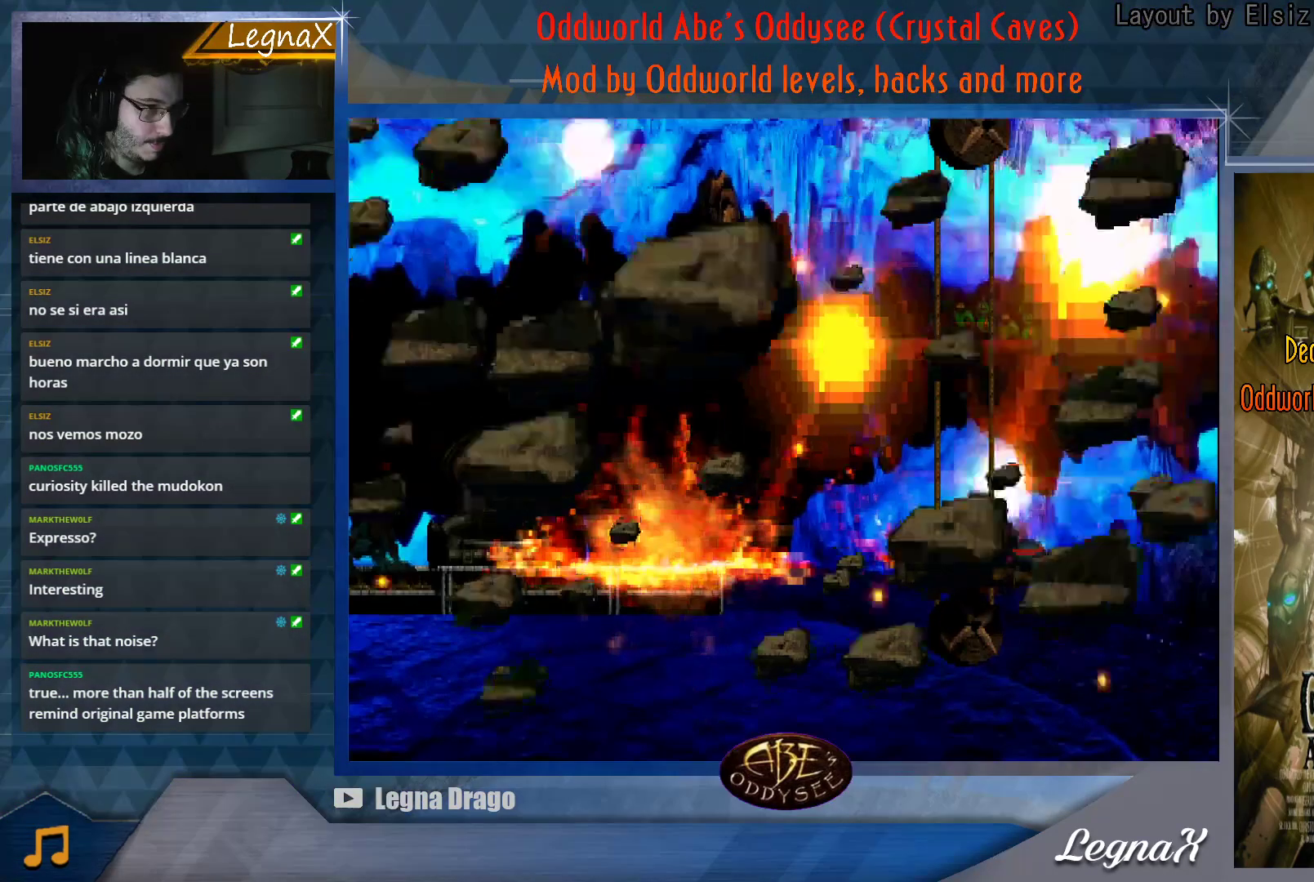
{"buttons": [], "left_stick": "right", "button_events": []}
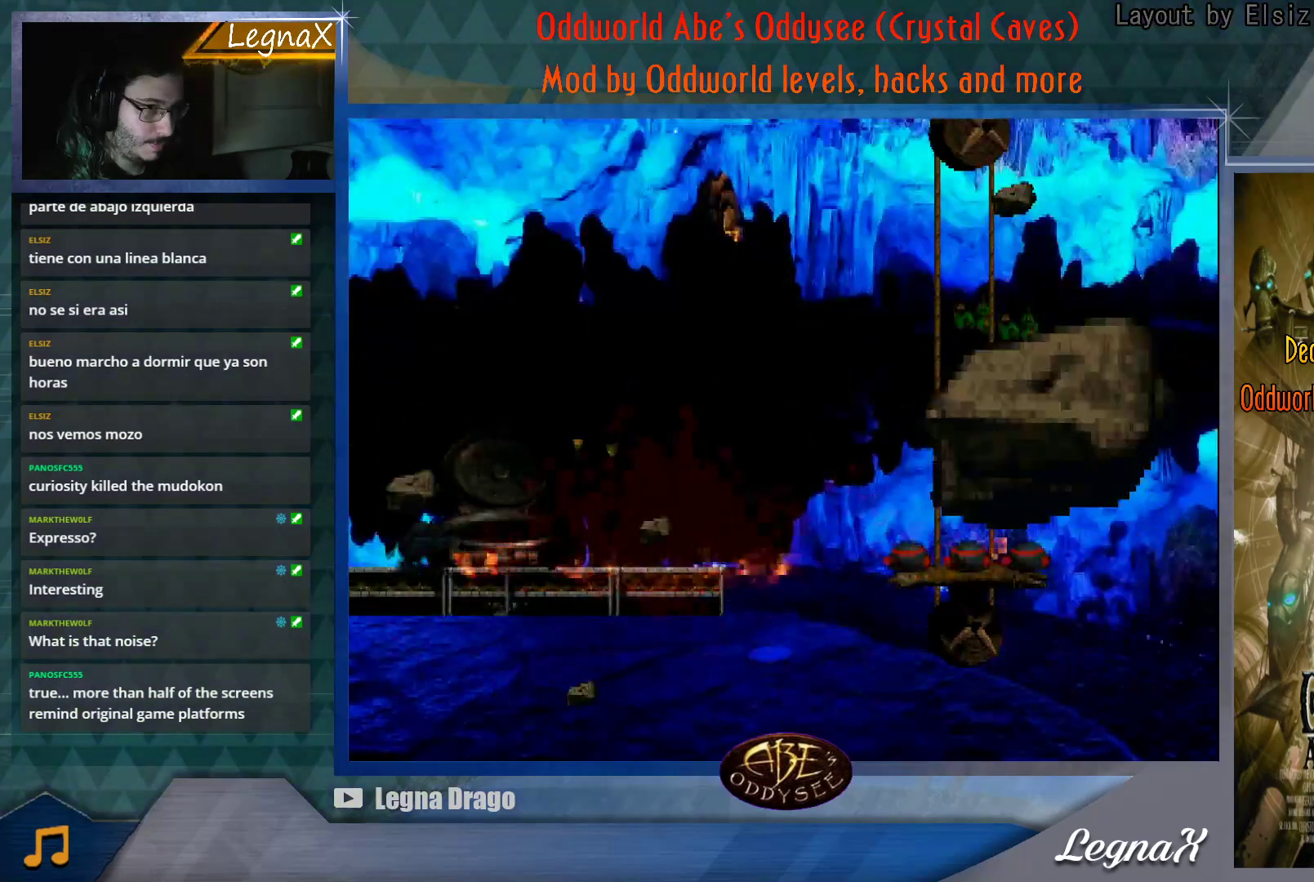
{"buttons": [], "left_stick": "center", "button_events": []}
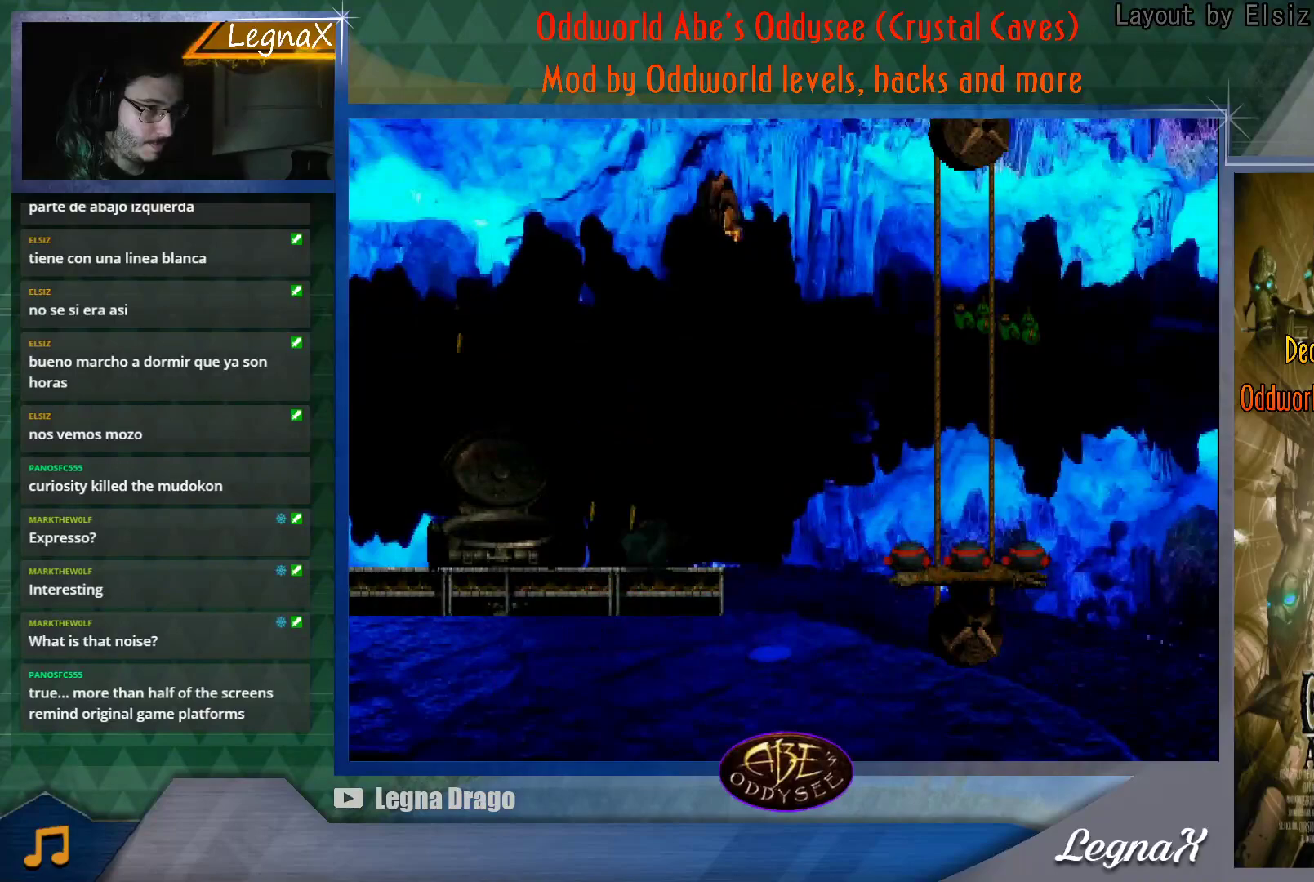
{"buttons": [], "left_stick": "center", "button_events": []}
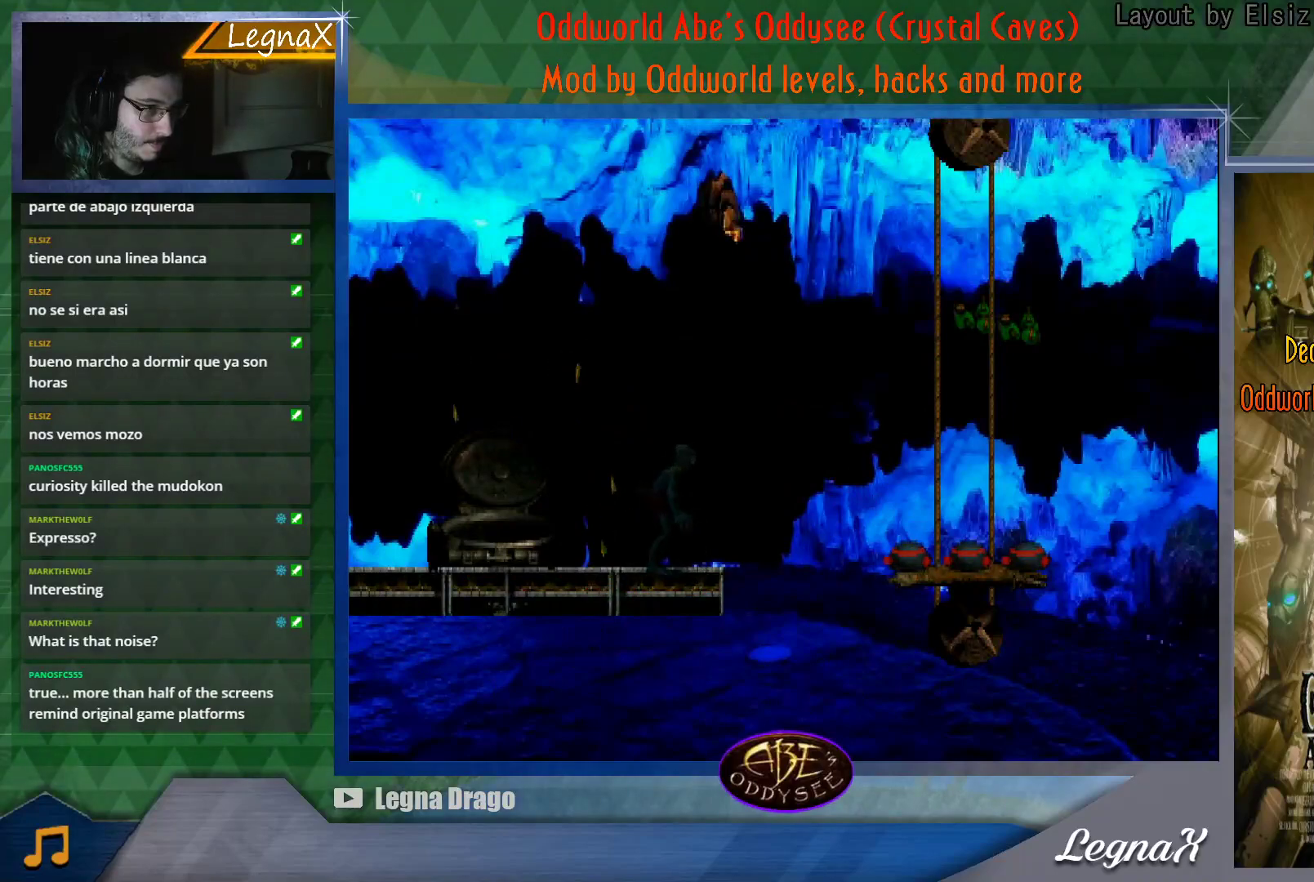
{"buttons": [], "left_stick": "left", "button_events": [[34, "CIRCLE", "down"], [384, "CIRCLE", "up"]]}
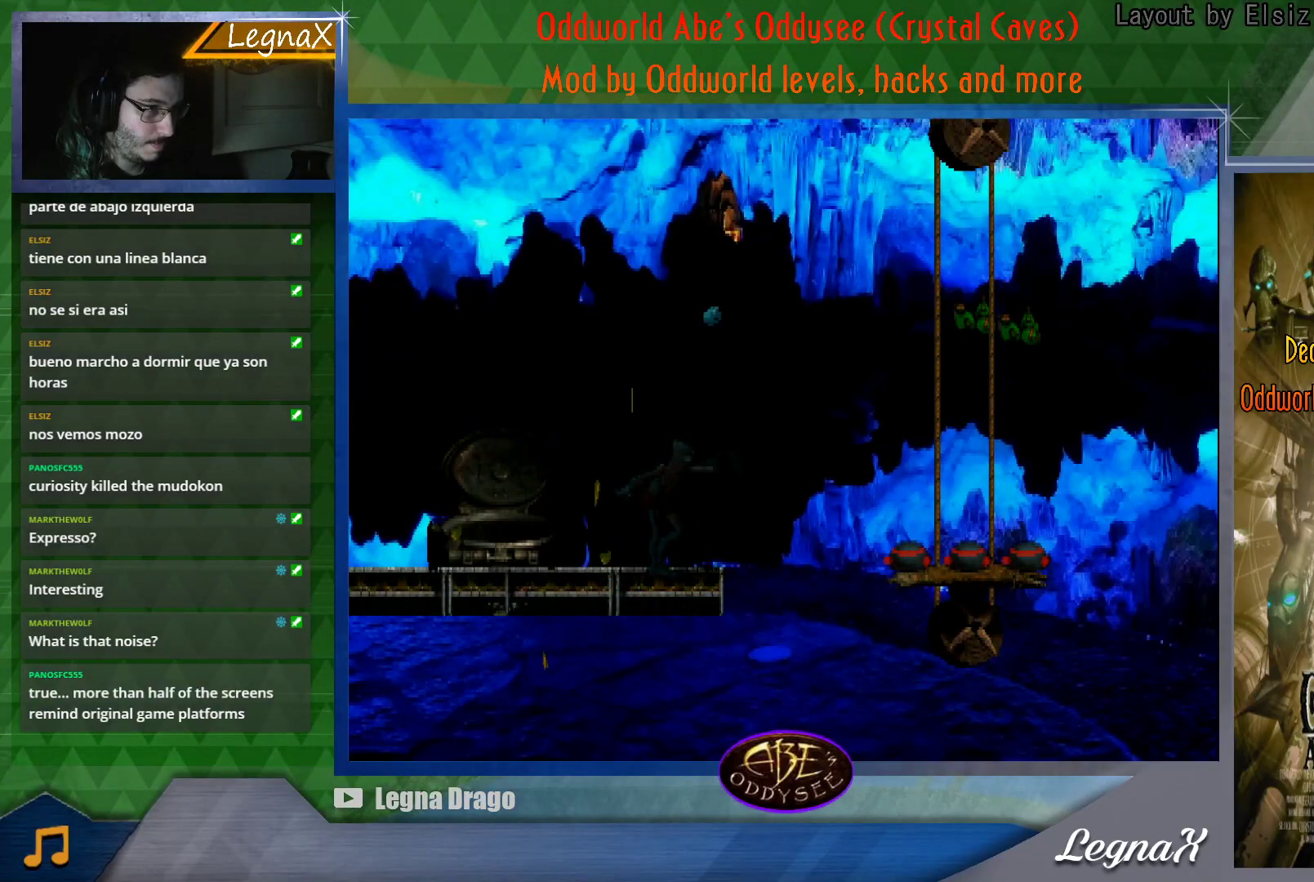
{"buttons": ["CROSS"], "left_stick": "left", "button_events": [[183, "CROSS", "down"]]}